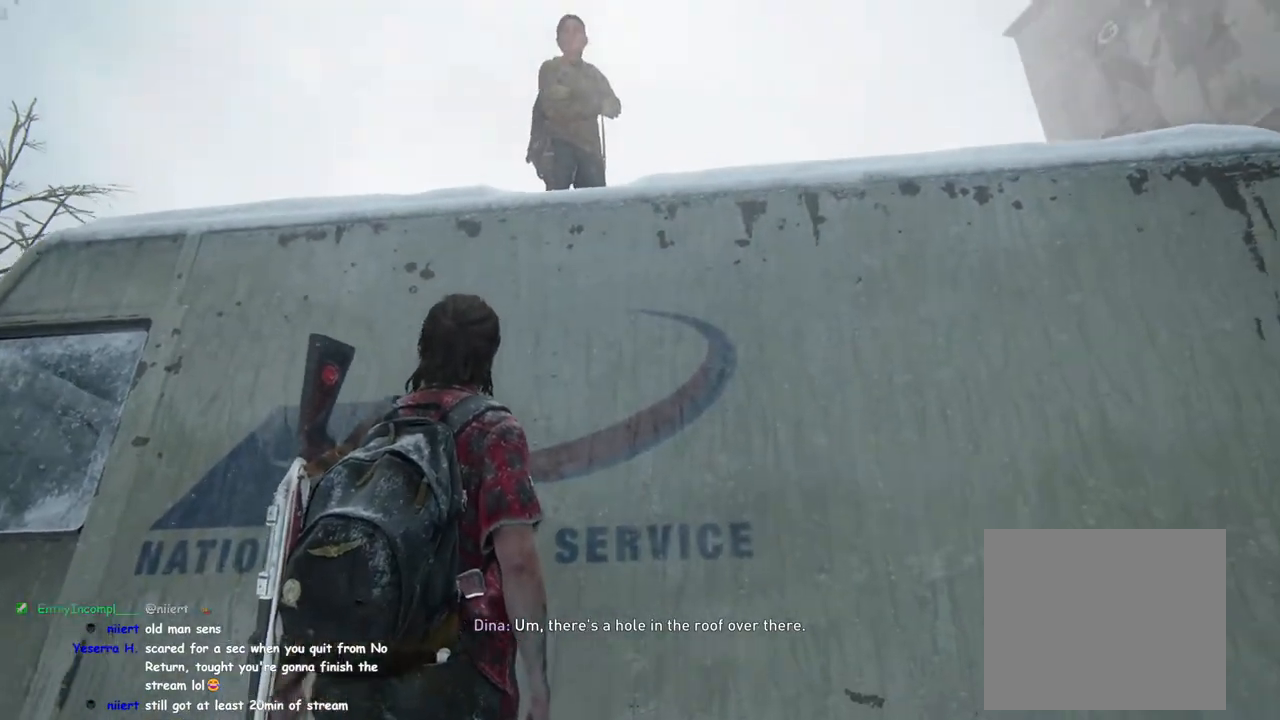
Gameplay with a controller (PlayStation layout); each line is a JSON object with the inputs held at the frame after it. "events" lists button and stick changes between this image and that frame as [ms after this image, input, new state], when the widget could be followed in between.
{"buttons": [], "left_stick": "center", "right_stick": "center", "events": []}
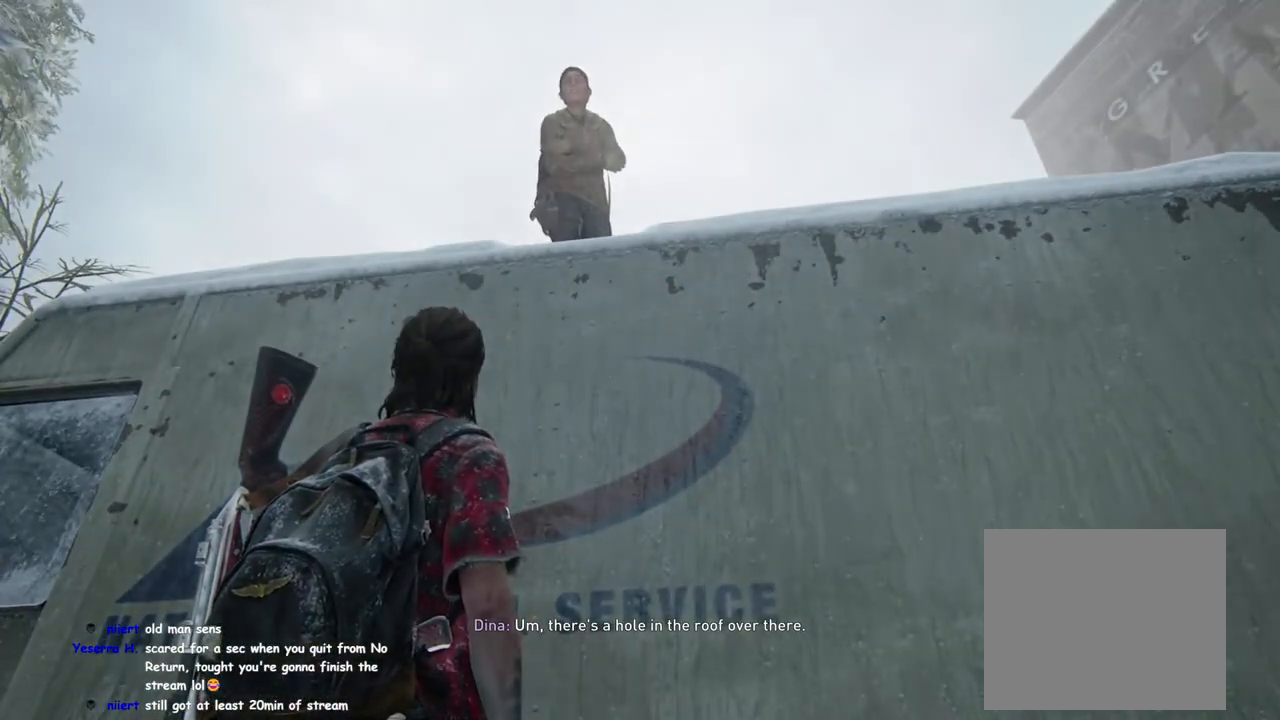
{"buttons": [], "left_stick": "center", "right_stick": "center", "events": []}
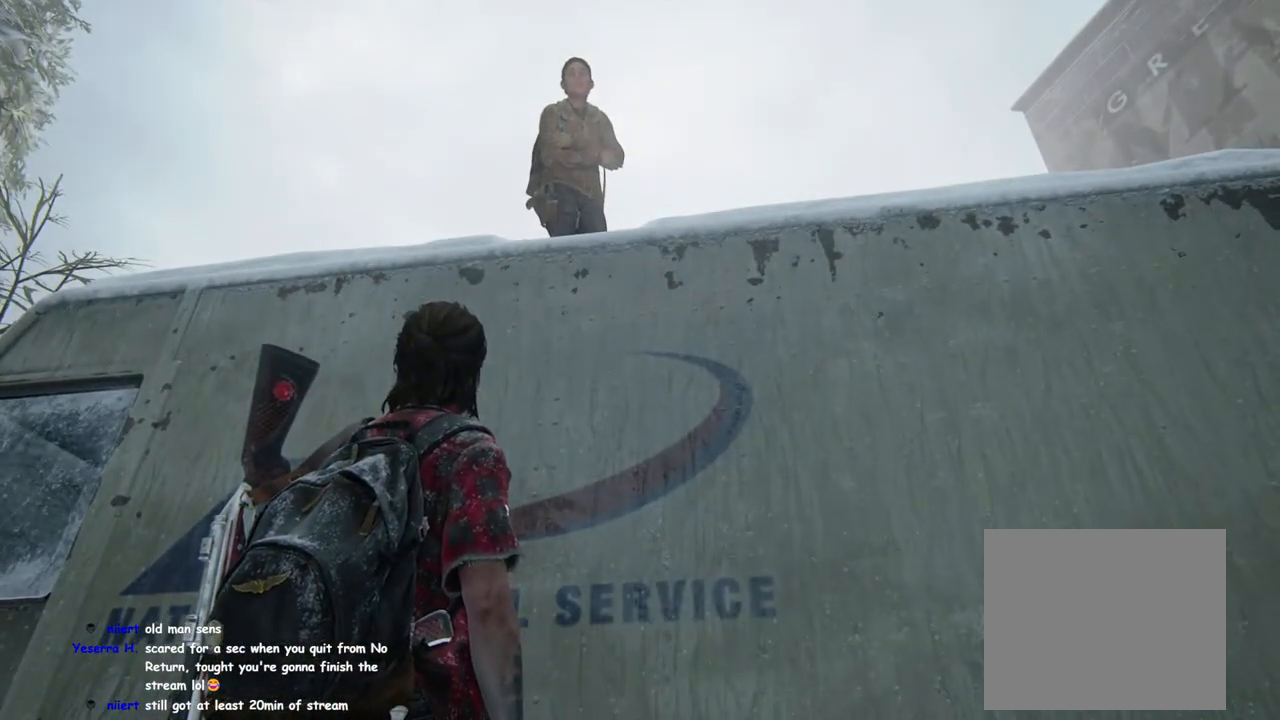
{"buttons": [], "left_stick": "center", "right_stick": "center", "events": []}
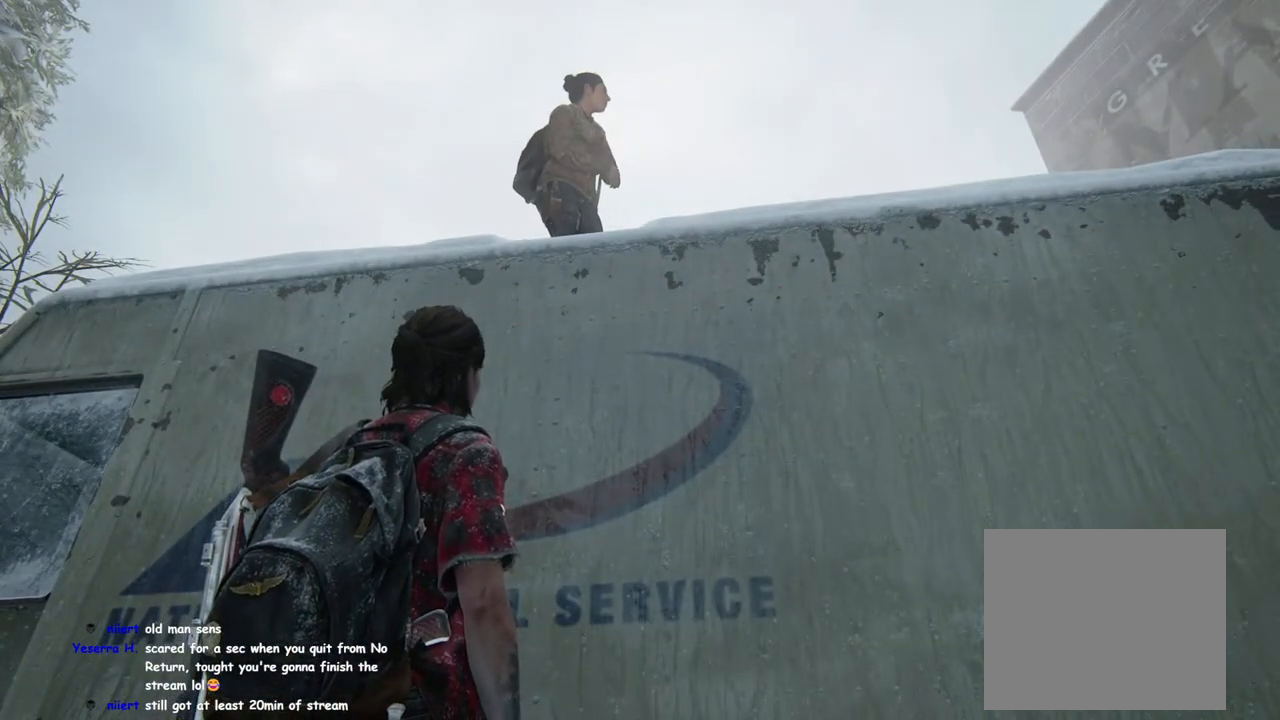
{"buttons": [], "left_stick": "center", "right_stick": "center", "events": []}
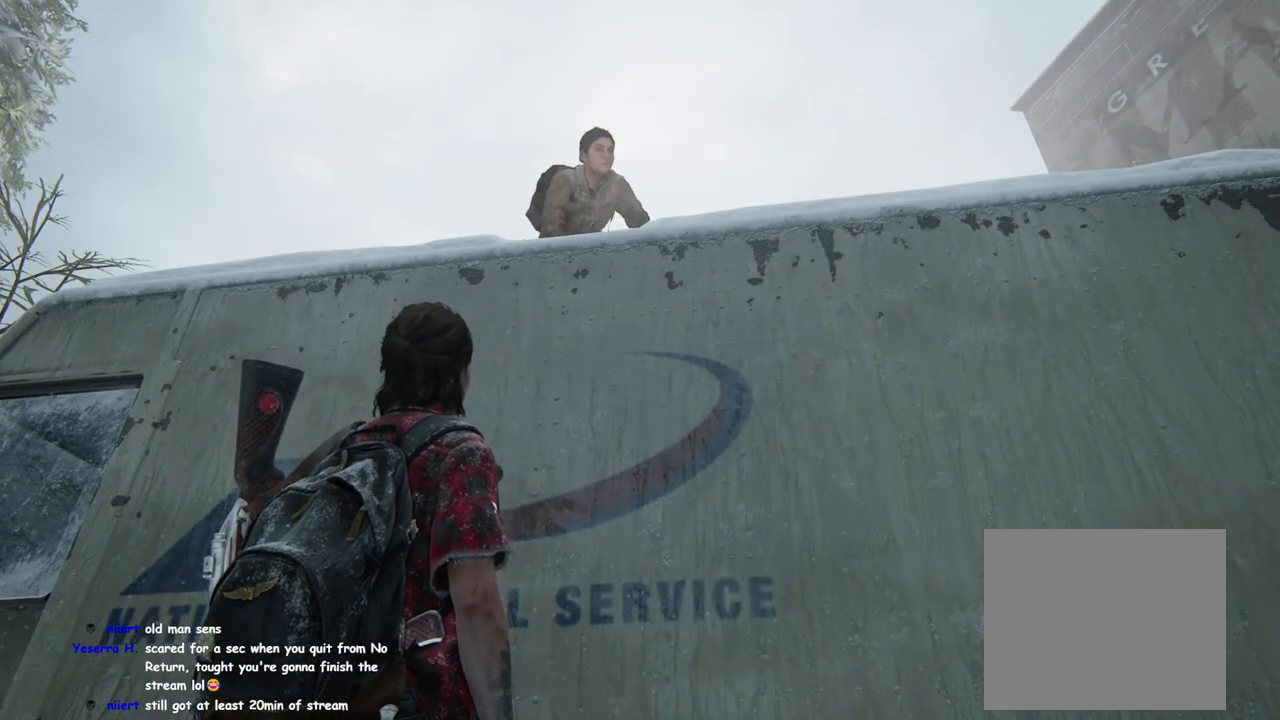
{"buttons": ["TRIANGLE"], "left_stick": "center", "right_stick": "center", "events": [[133, "TRIANGLE", "down"], [233, "TRIANGLE", "up"], [333, "TRIANGLE", "down"], [433, "TRIANGLE", "up"], [500, "TRIANGLE", "down"]]}
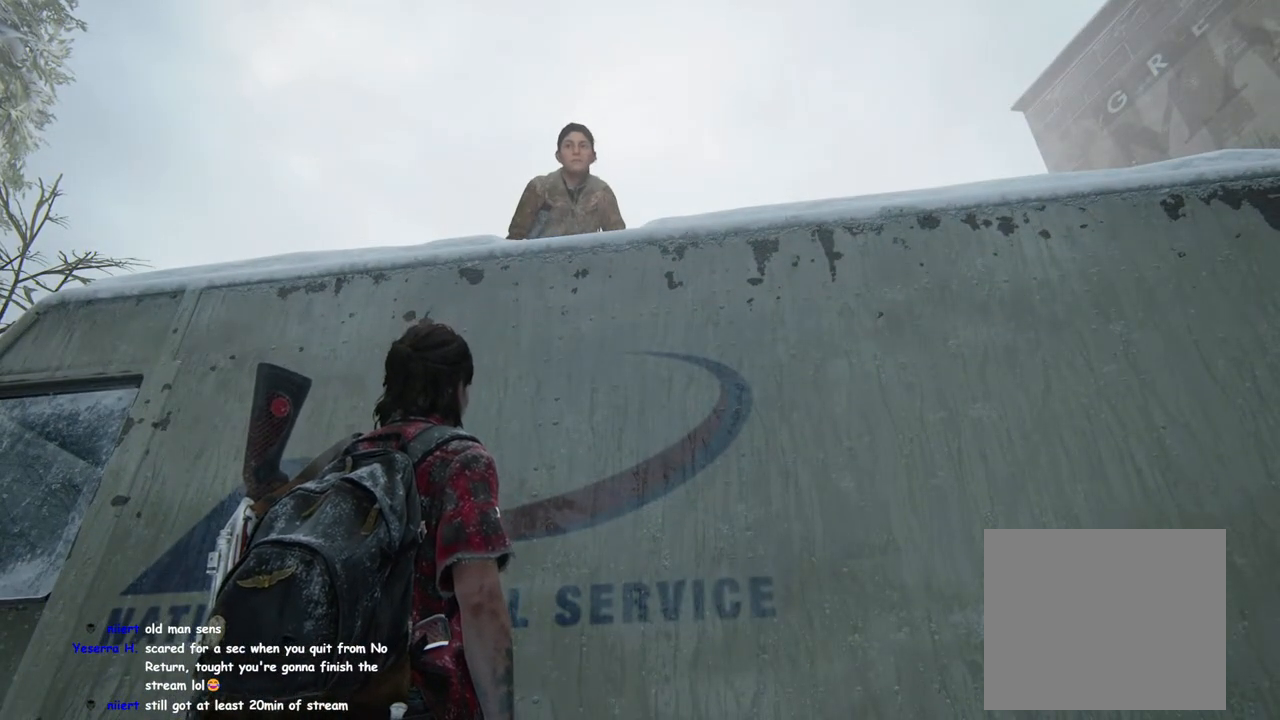
{"buttons": [], "left_stick": "center", "right_stick": "center", "events": [[117, "TRIANGLE", "up"], [183, "TRIANGLE", "down"], [283, "TRIANGLE", "up"], [367, "TRIANGLE", "down"], [467, "TRIANGLE", "up"]]}
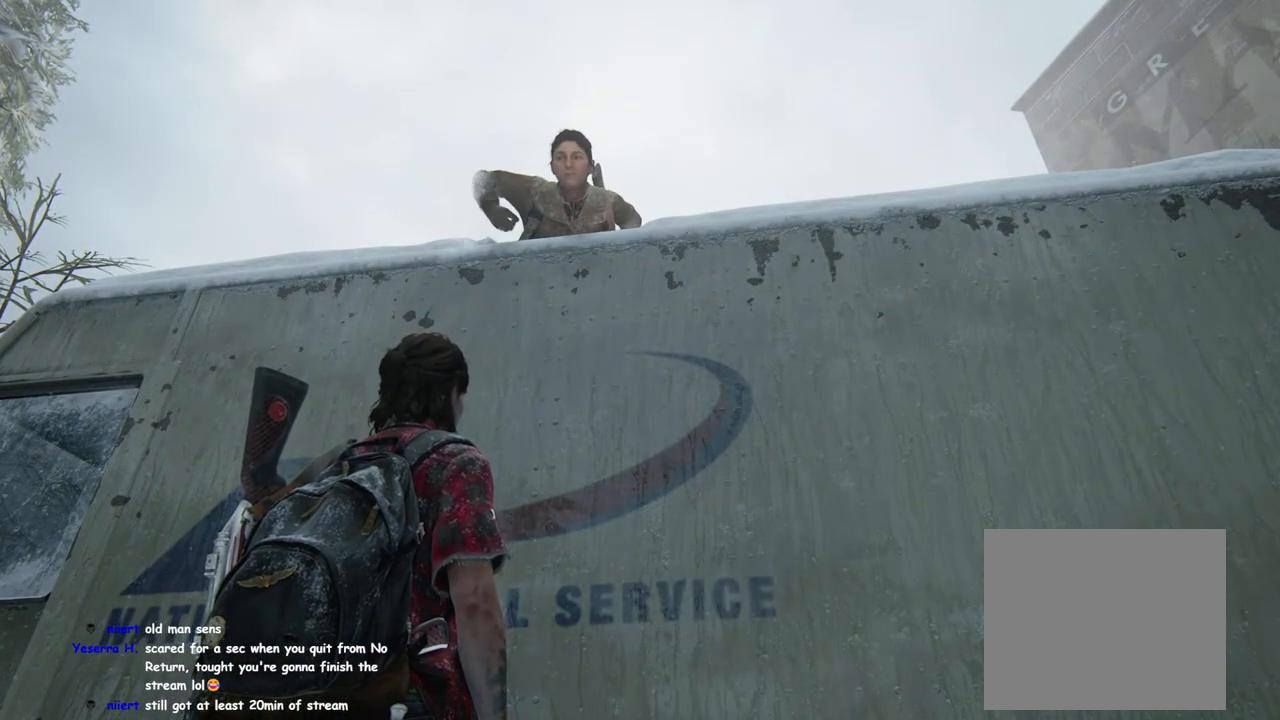
{"buttons": [], "left_stick": "center", "right_stick": "center", "events": [[50, "TRIANGLE", "down"], [133, "TRIANGLE", "up"], [200, "TRIANGLE", "down"], [300, "TRIANGLE", "up"], [367, "TRIANGLE", "down"], [467, "TRIANGLE", "up"]]}
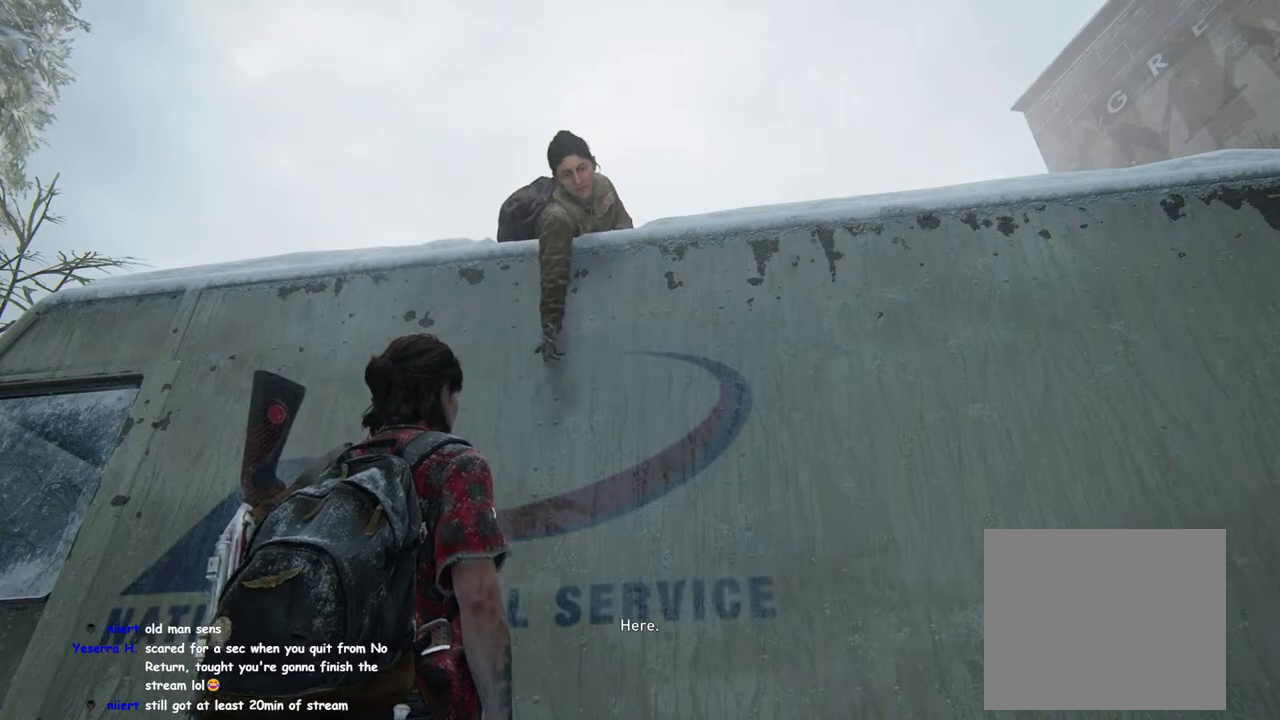
{"buttons": [], "left_stick": "center", "right_stick": "center", "events": [[17, "TRIANGLE", "down"], [117, "TRIANGLE", "up"], [183, "TRIANGLE", "down"], [300, "TRIANGLE", "up"]]}
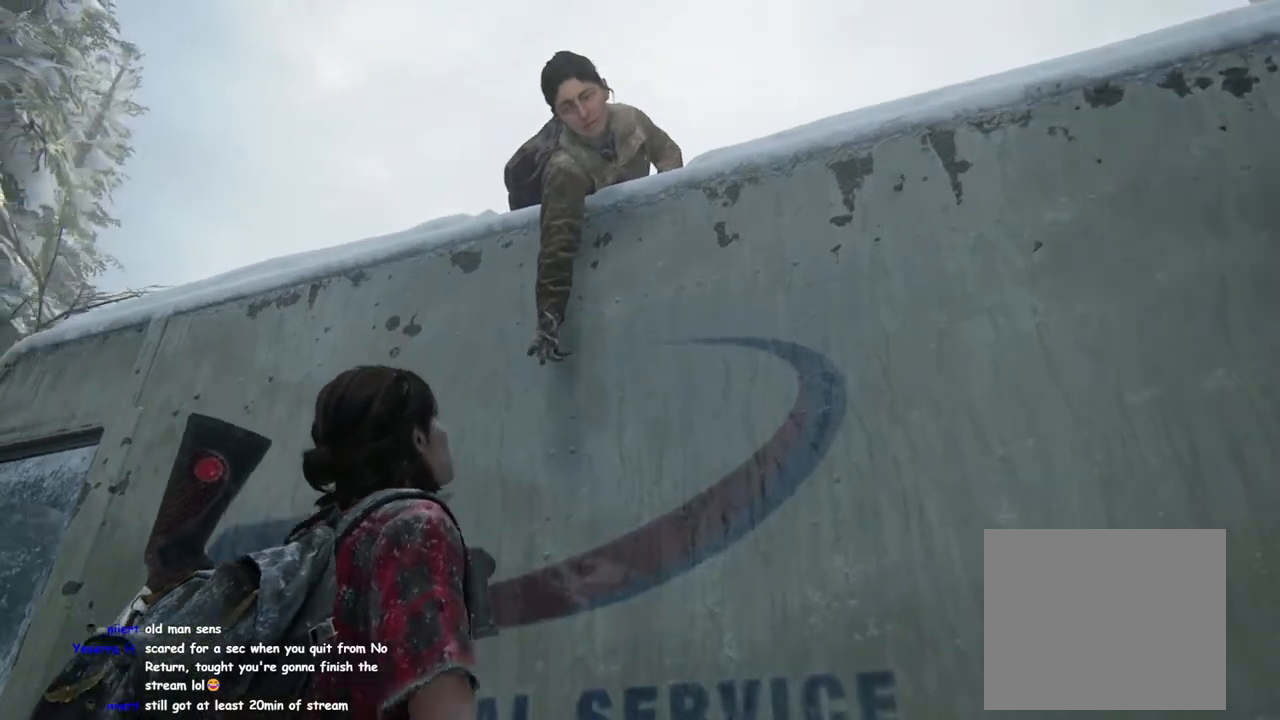
{"buttons": [], "left_stick": "center", "right_stick": "center", "events": []}
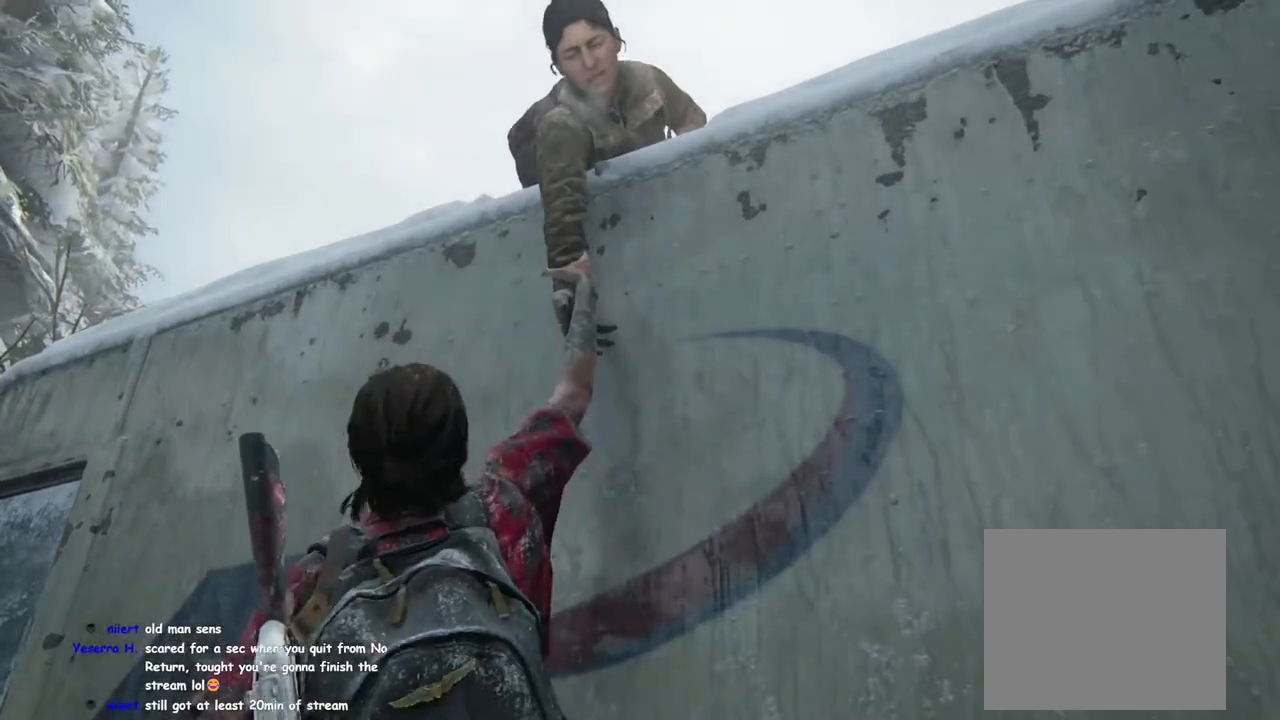
{"buttons": [], "left_stick": "center", "right_stick": "center", "events": []}
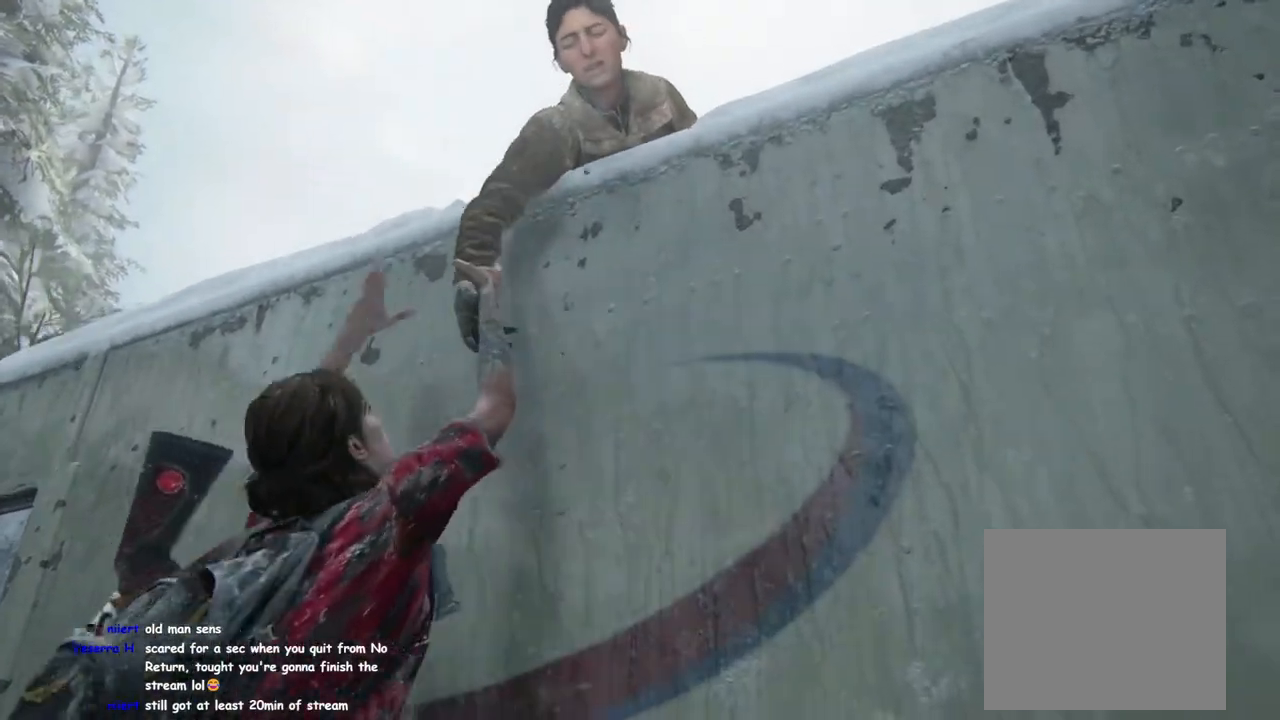
{"buttons": [], "left_stick": "center", "right_stick": "center", "events": []}
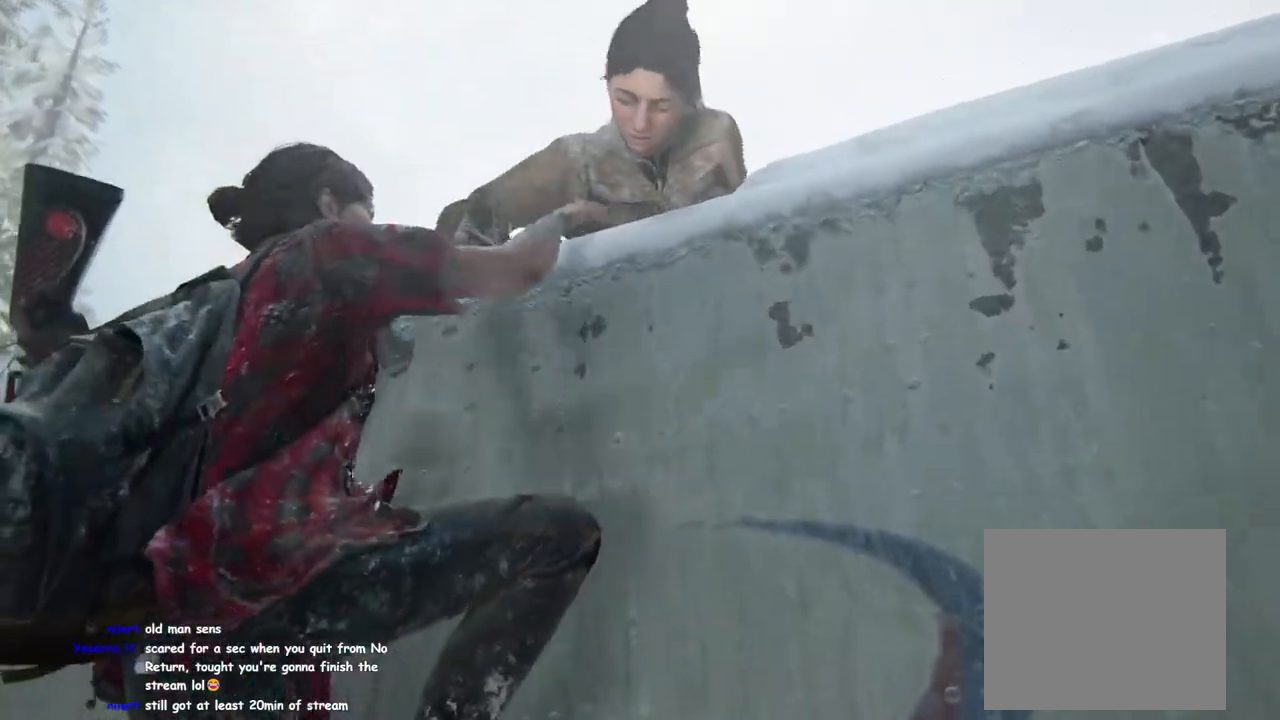
{"buttons": [], "left_stick": "center", "right_stick": "center", "events": []}
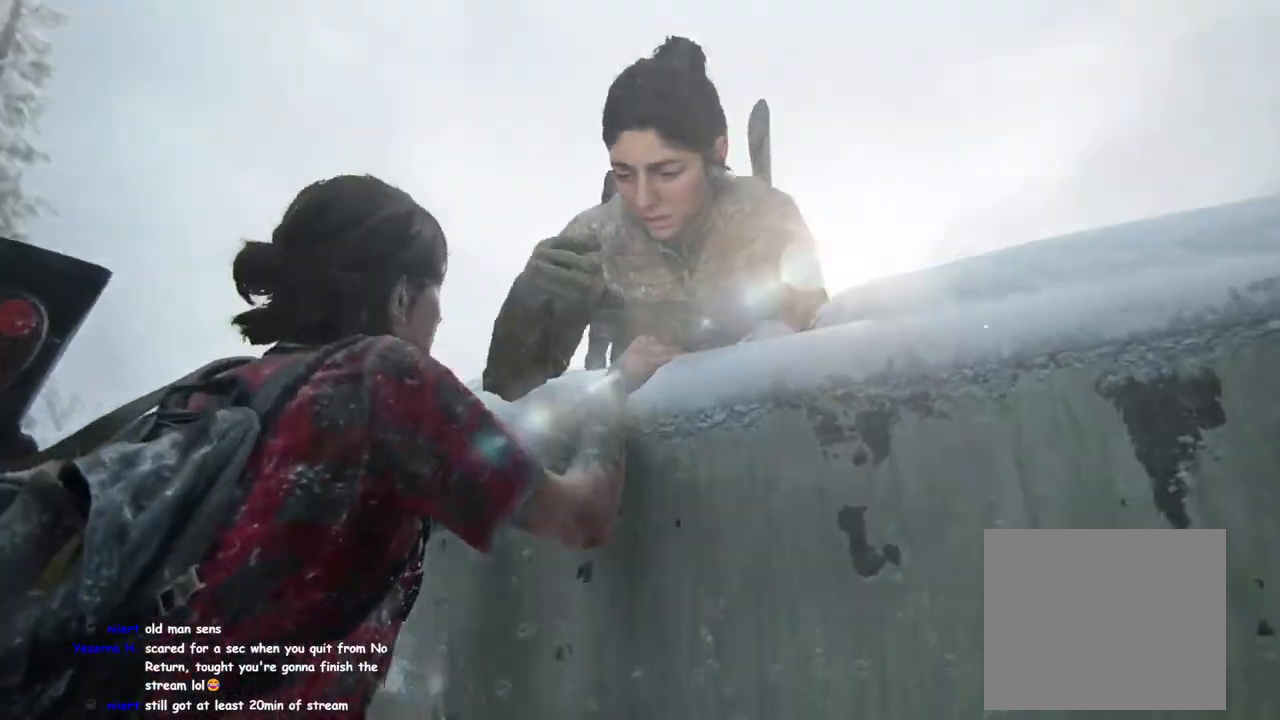
{"buttons": [], "left_stick": "center", "right_stick": "center", "events": []}
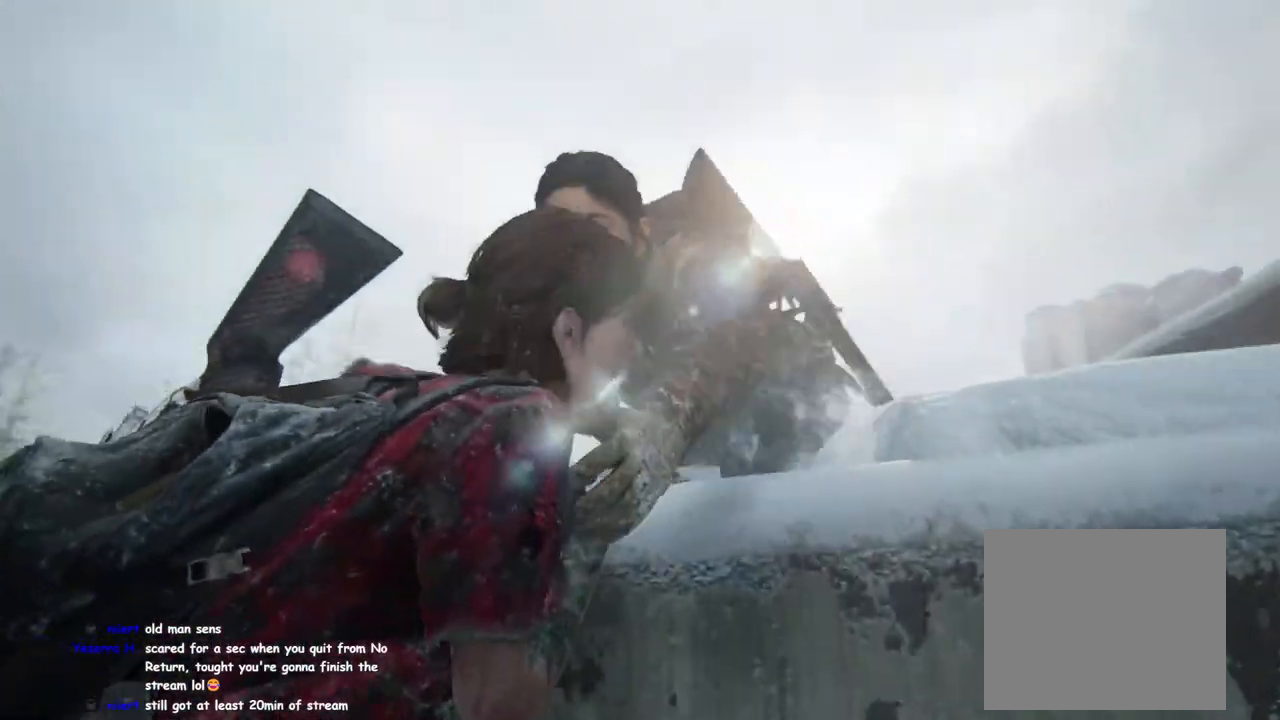
{"buttons": [], "left_stick": "center", "right_stick": "center", "events": []}
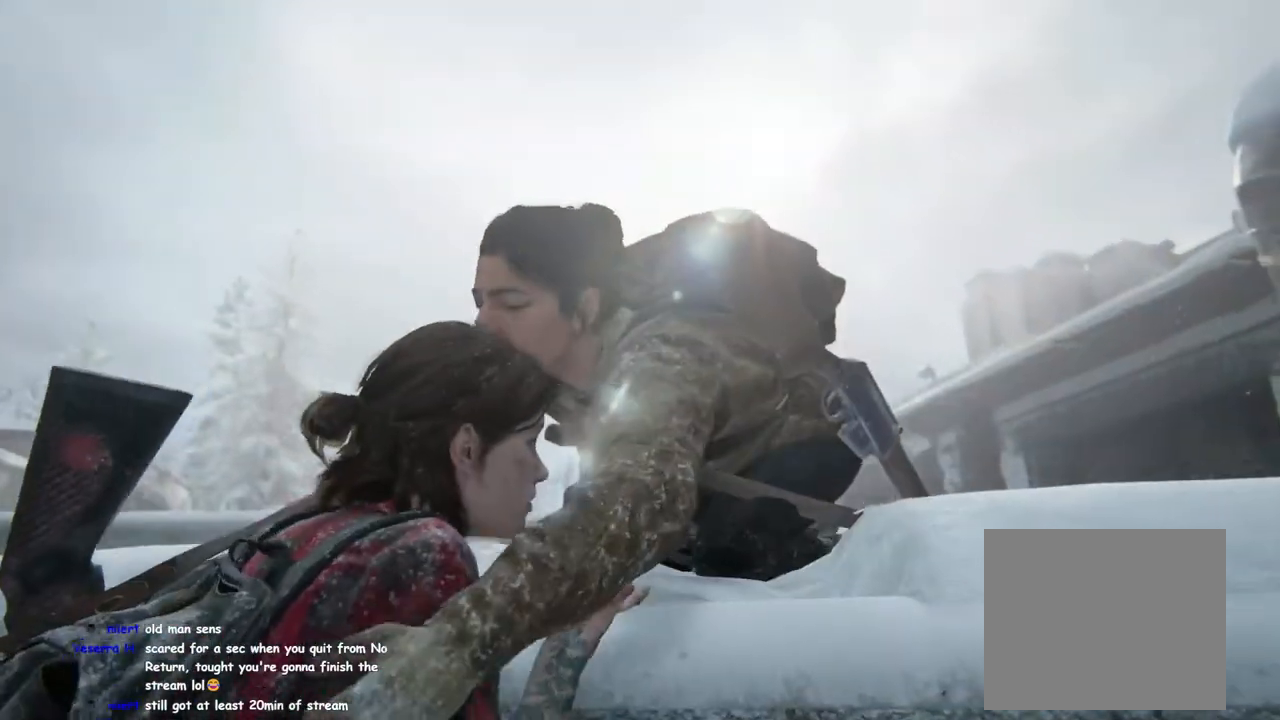
{"buttons": [], "left_stick": "center", "right_stick": "center", "events": []}
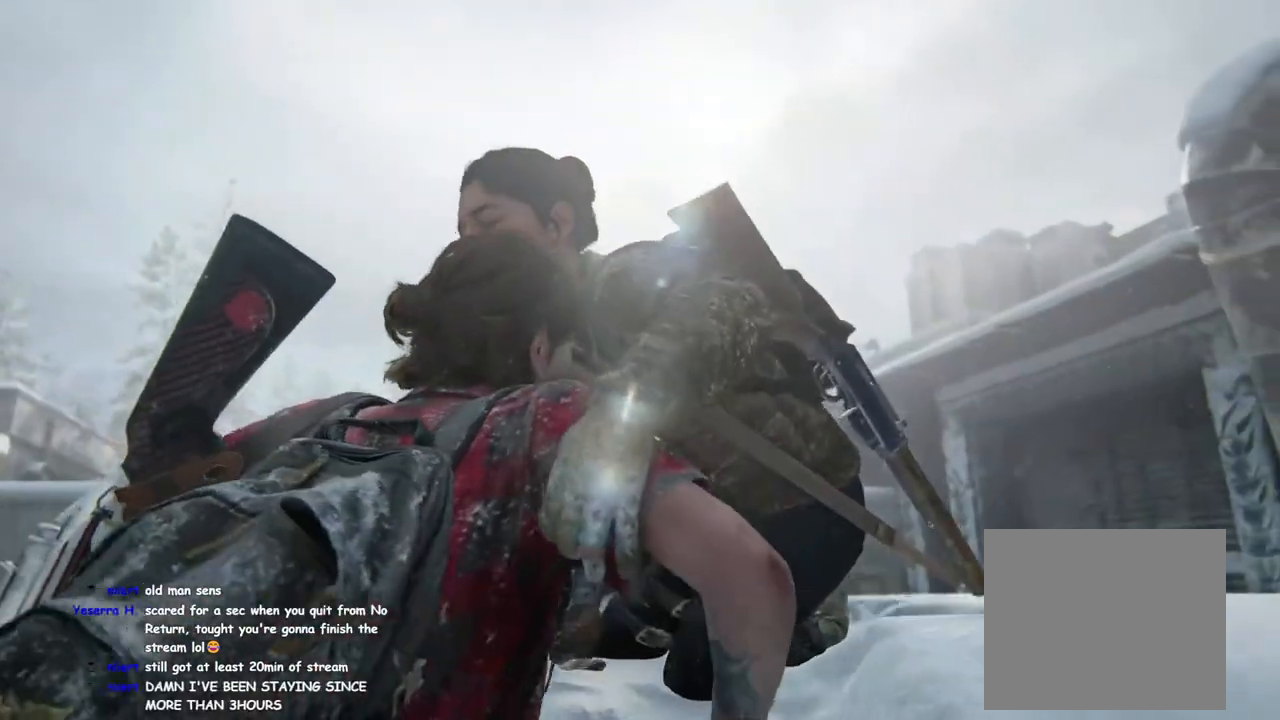
{"buttons": [], "left_stick": "center", "right_stick": "center", "events": []}
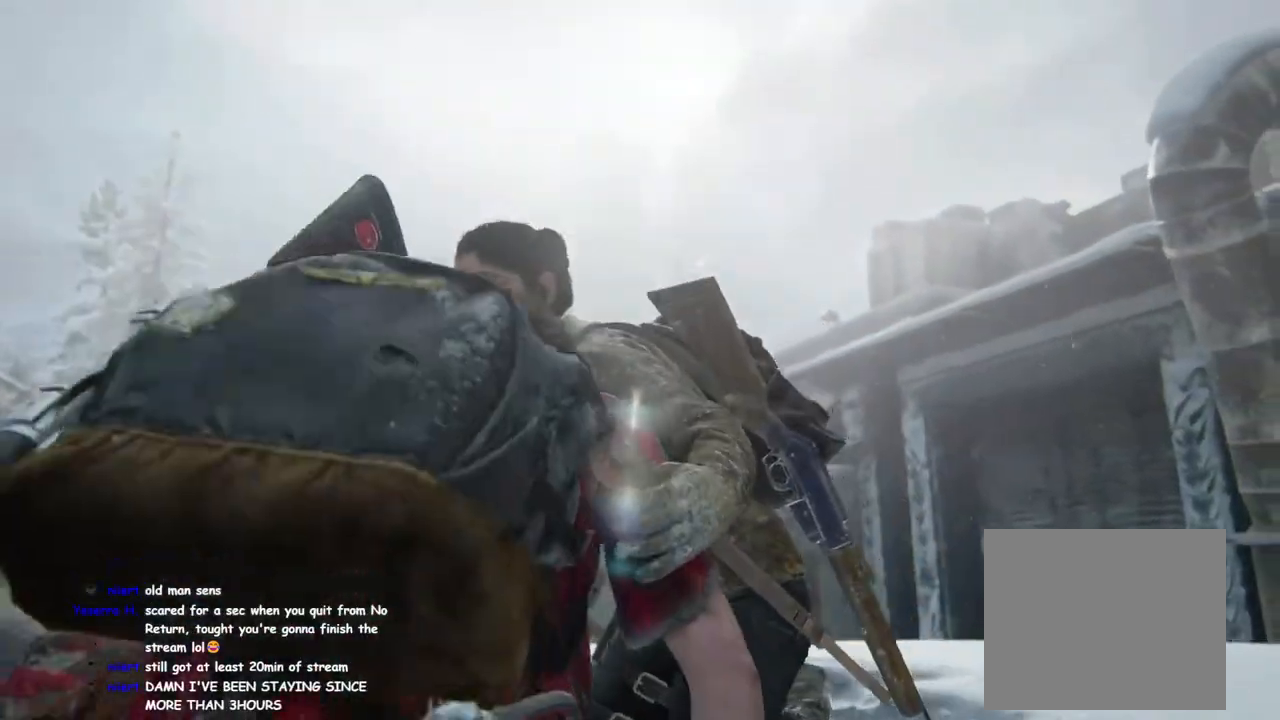
{"buttons": [], "left_stick": "up", "right_stick": "center", "events": [[400, "left_stick", "up"]]}
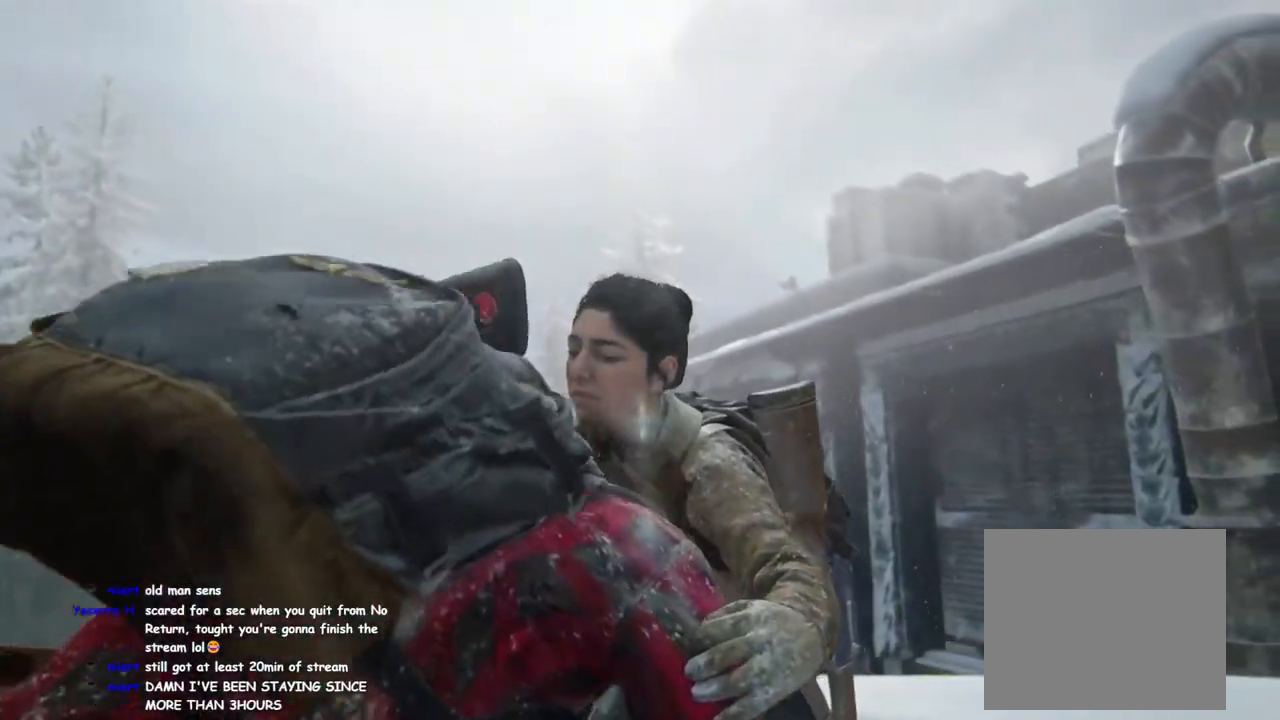
{"buttons": [], "left_stick": "up", "right_stick": "center", "events": [[383, "L1", "down"], [483, "L1", "up"]]}
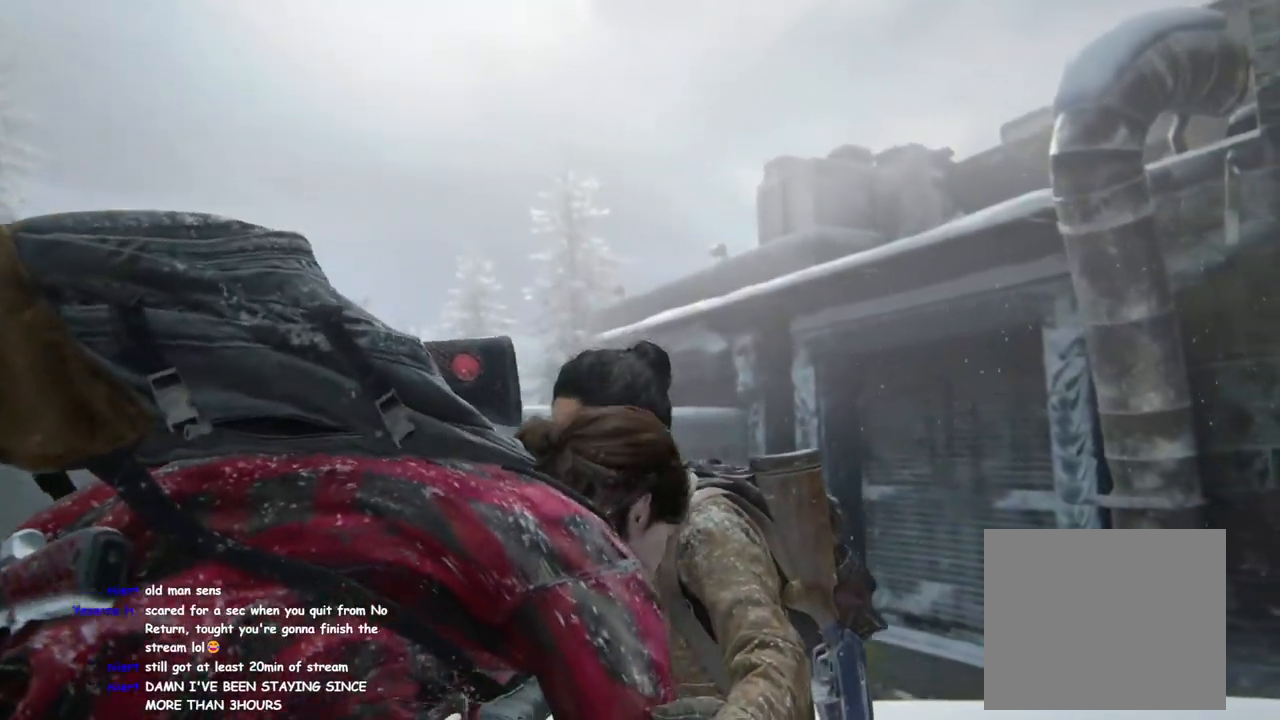
{"buttons": [], "left_stick": "up", "right_stick": "down-left", "events": [[117, "L1", "down"], [200, "L1", "up"], [333, "L1", "down"], [350, "right_stick", "down-left"], [433, "L1", "up"]]}
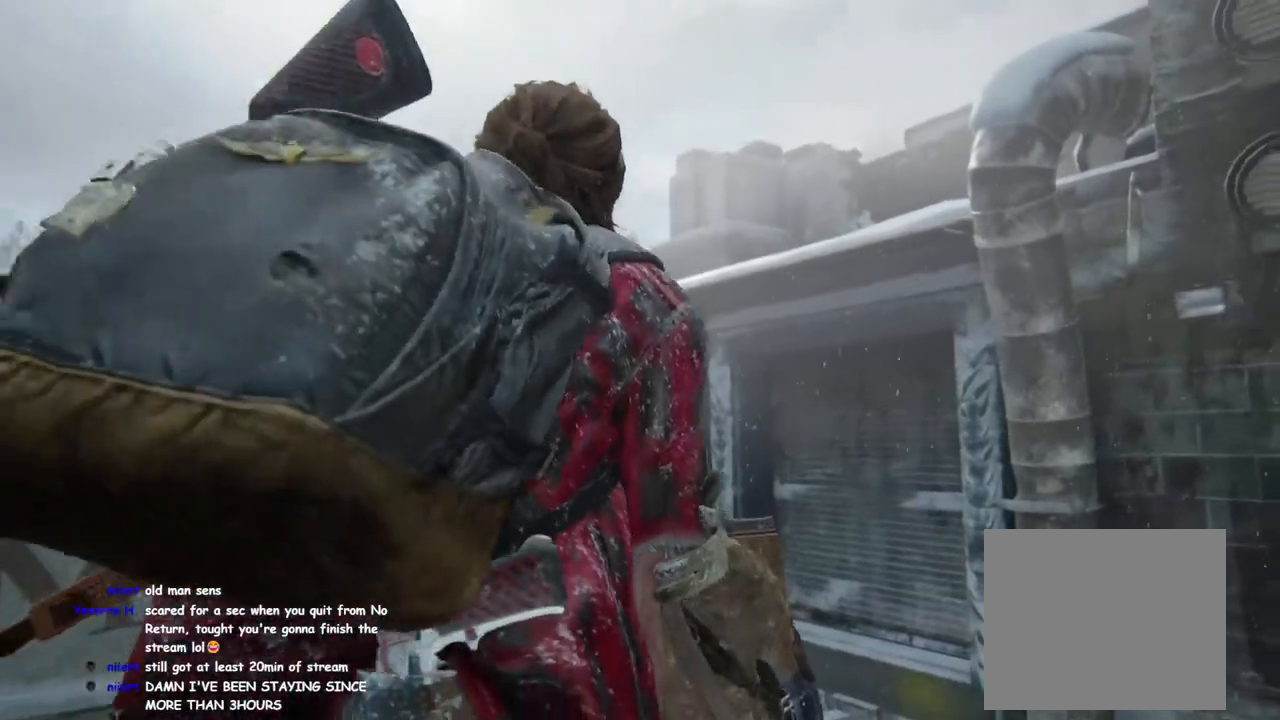
{"buttons": ["L1"], "left_stick": "up", "right_stick": "down-left", "events": [[50, "L1", "down"], [150, "L1", "up"], [250, "L1", "down"], [350, "L1", "up"], [467, "L1", "down"]]}
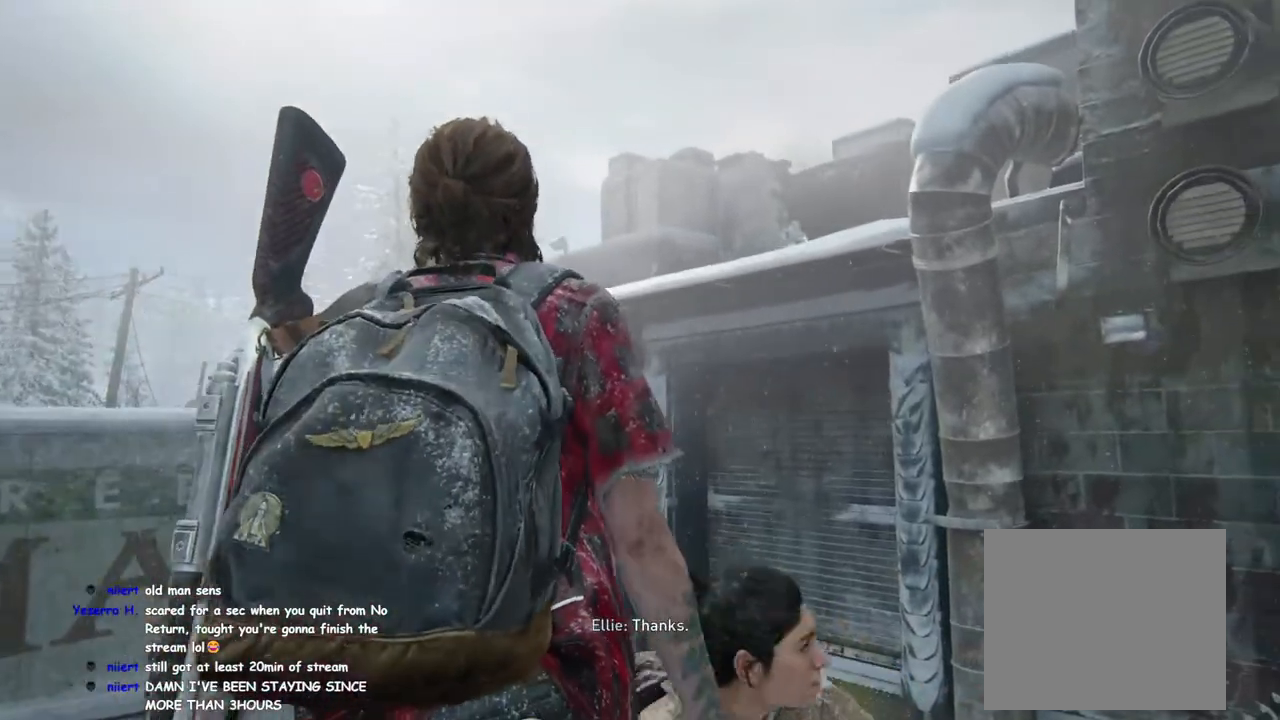
{"buttons": [], "left_stick": "up", "right_stick": "down-left", "events": [[67, "L1", "up"], [183, "L1", "down"], [300, "L1", "up"], [400, "L1", "down"], [483, "L1", "up"]]}
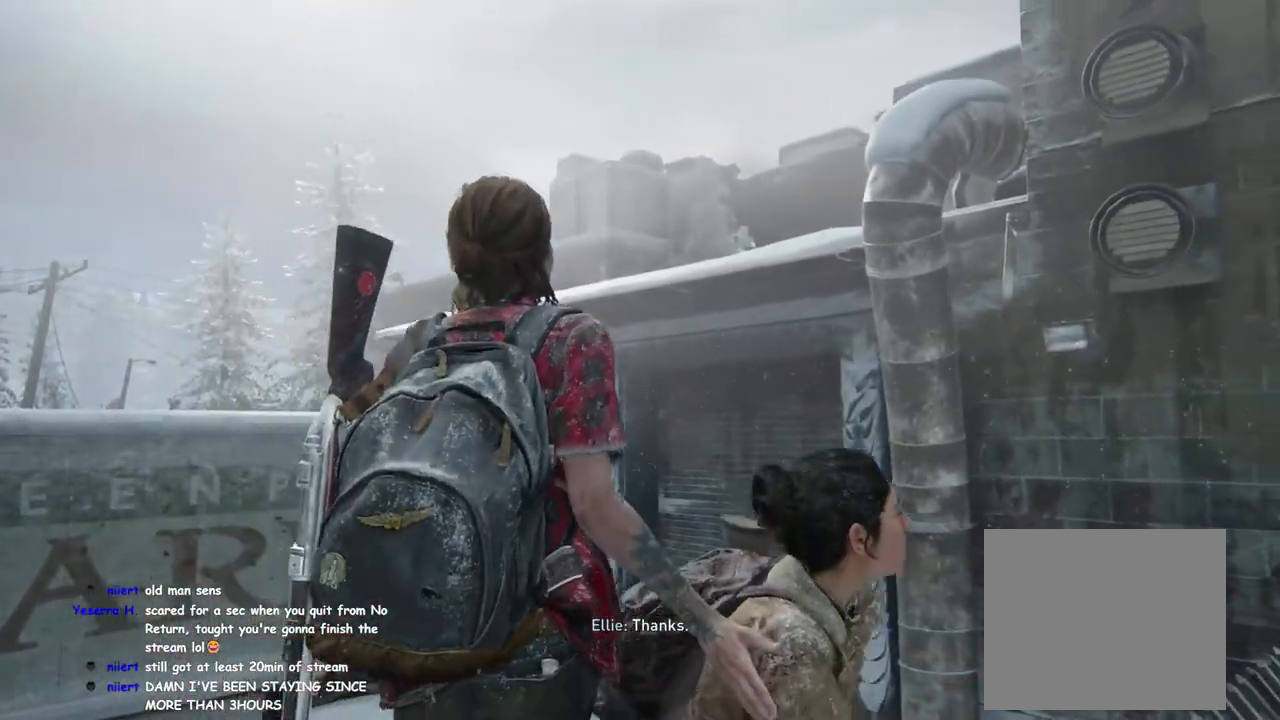
{"buttons": [], "left_stick": "up", "right_stick": "down-left", "events": [[117, "L1", "down"], [217, "L1", "up"], [317, "L1", "down"], [417, "L1", "up"]]}
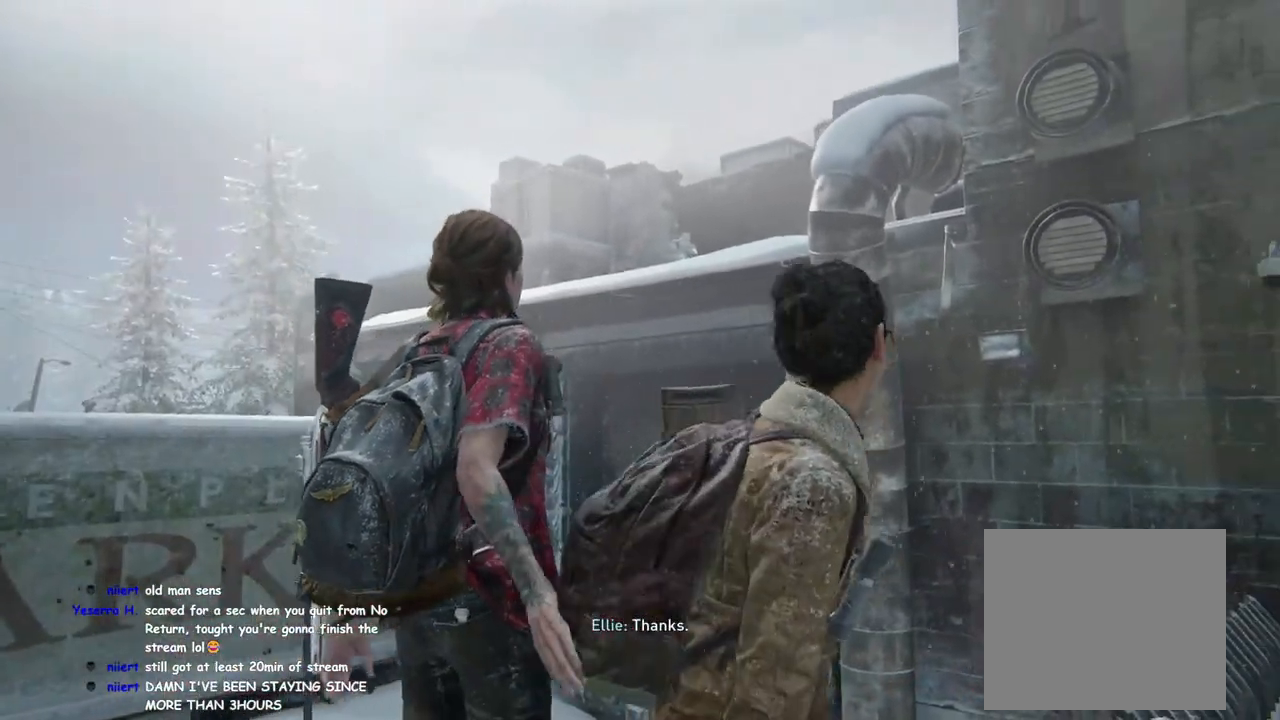
{"buttons": ["L1"], "left_stick": "up", "right_stick": "down-left", "events": [[33, "L1", "down"], [117, "L1", "up"], [267, "L1", "down"], [350, "L1", "up"], [467, "L1", "down"]]}
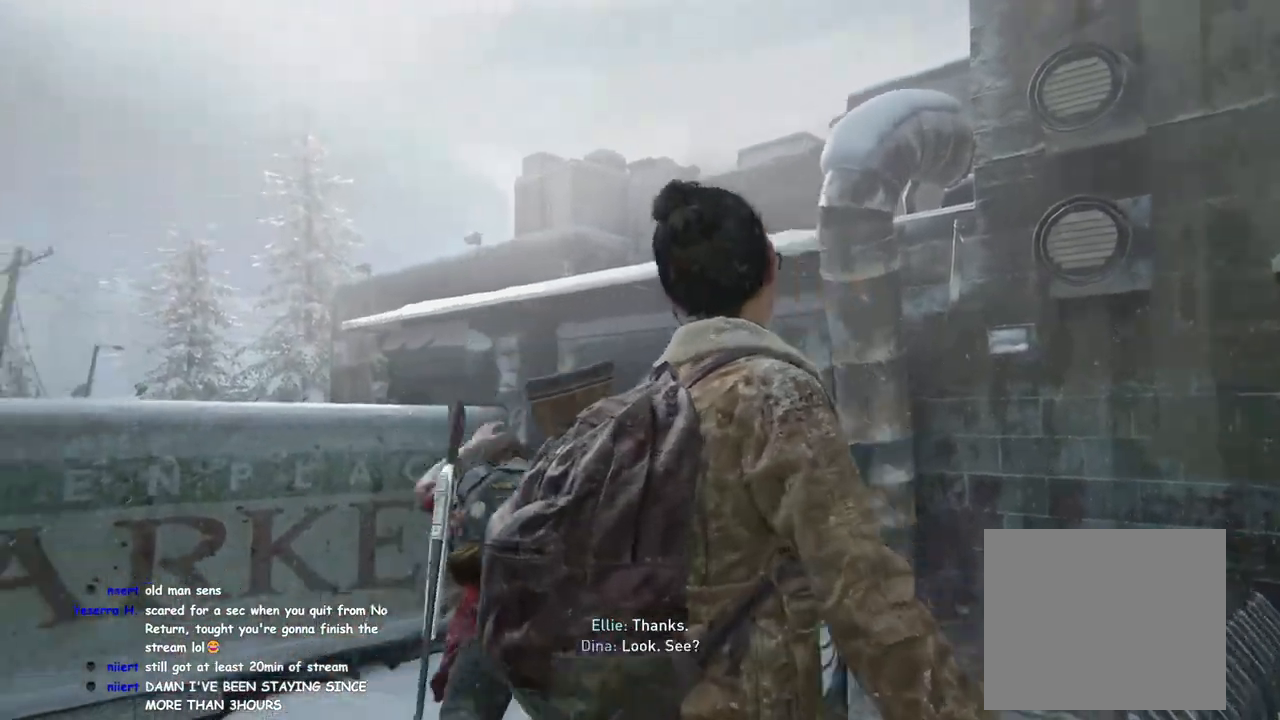
{"buttons": ["L1"], "left_stick": "up", "right_stick": "center", "events": [[183, "right_stick", "center"]]}
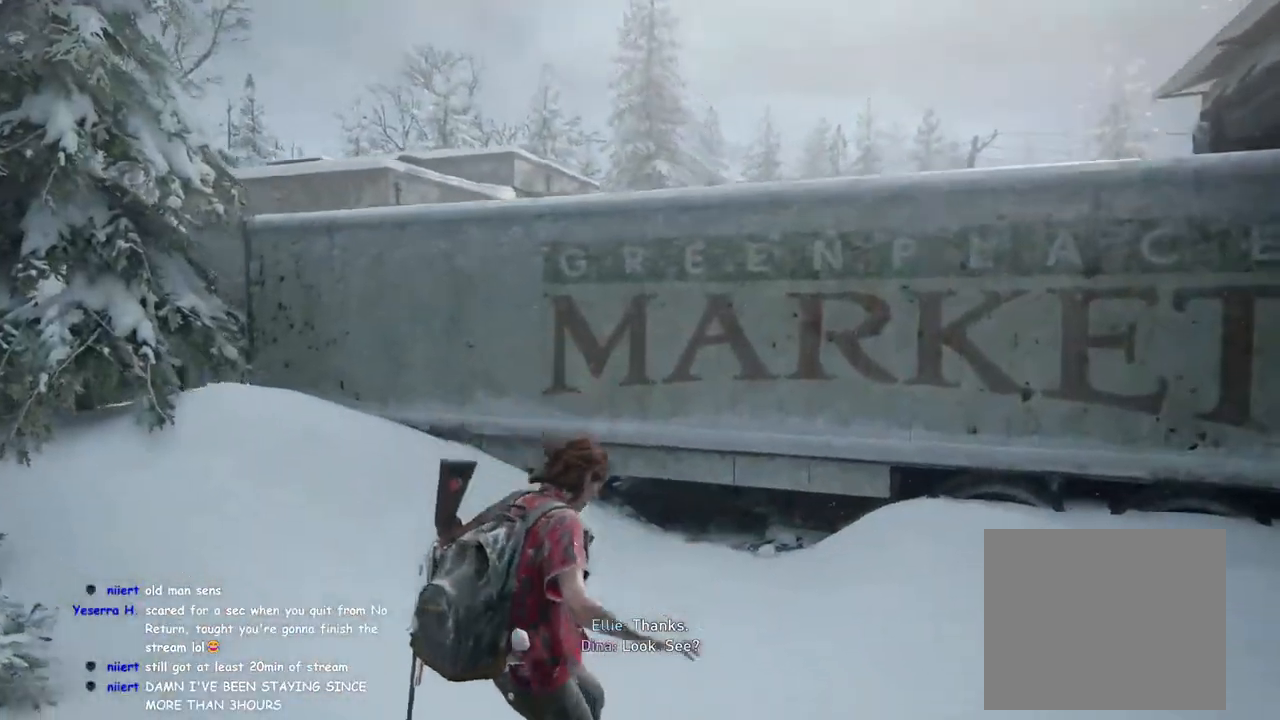
{"buttons": ["L1"], "left_stick": "up", "right_stick": "left", "events": [[433, "right_stick", "left"]]}
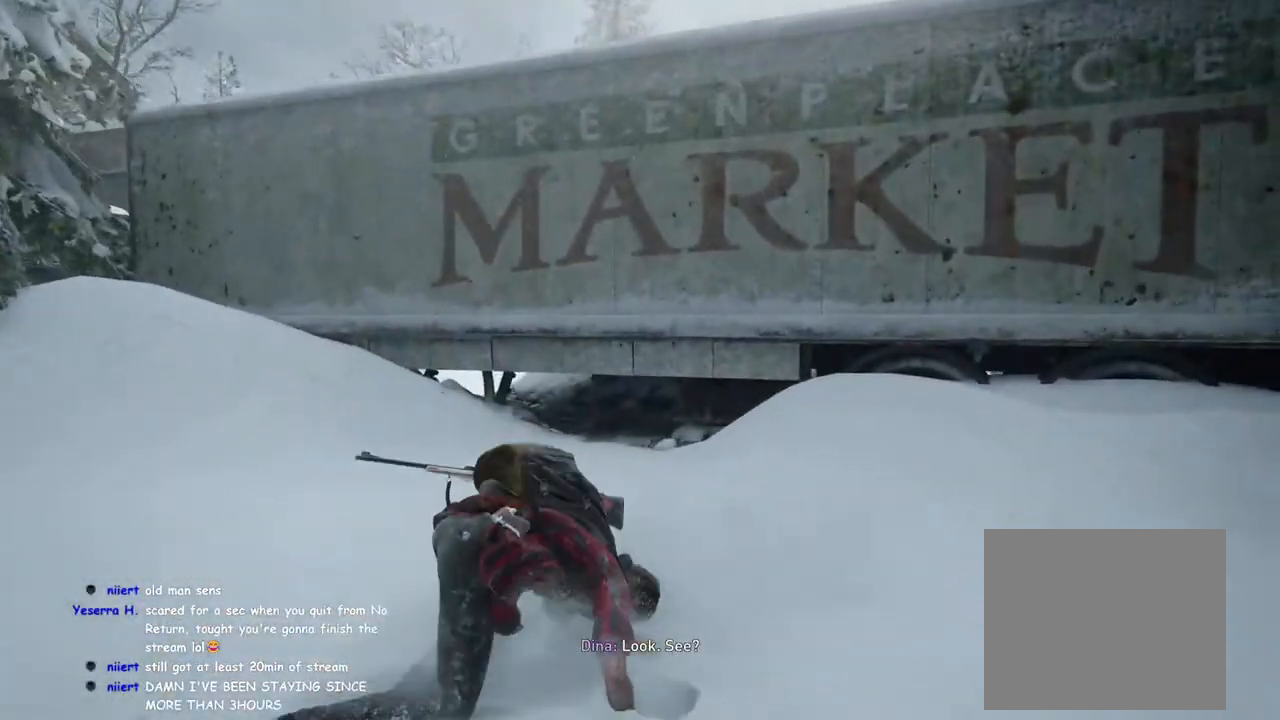
{"buttons": ["L1"], "left_stick": "up", "right_stick": "center", "events": [[100, "right_stick", "center"], [250, "right_stick", "left"], [350, "L1", "up"], [450, "L1", "down"], [450, "right_stick", "center"]]}
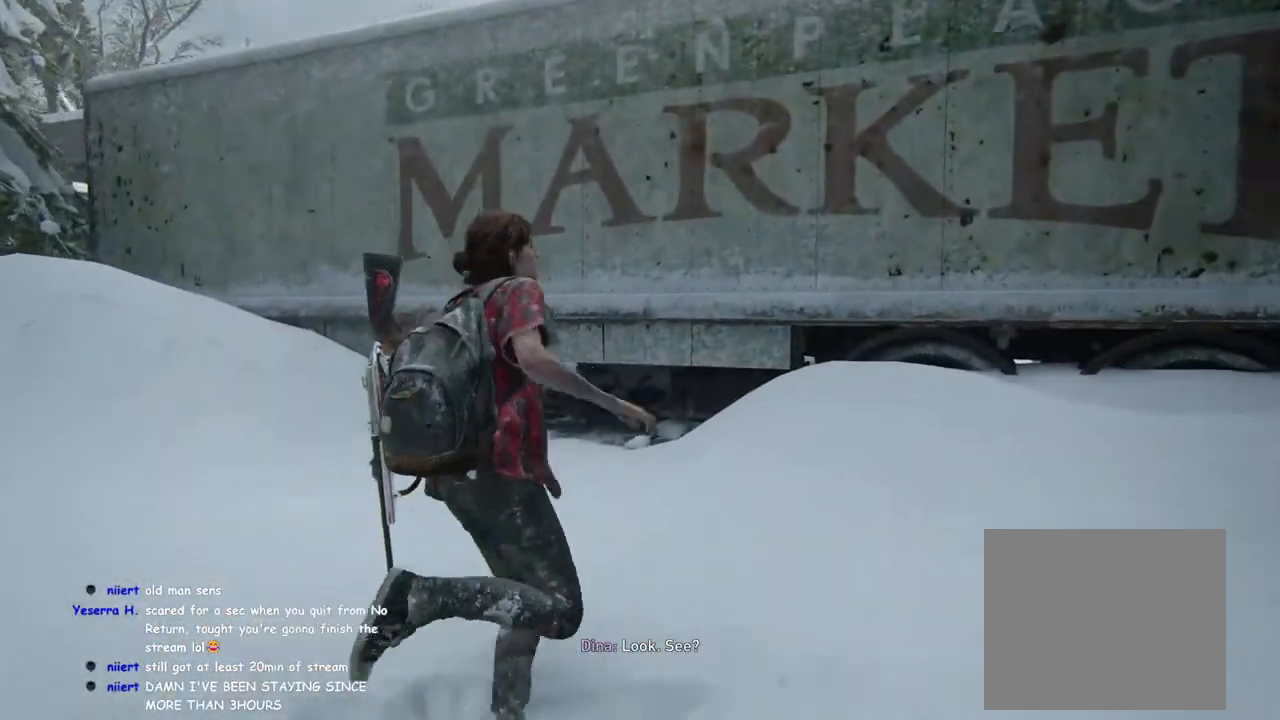
{"buttons": ["CIRCLE"], "left_stick": "up", "right_stick": "center", "events": [[50, "L1", "up"], [100, "right_stick", "left"], [250, "right_stick", "center"], [267, "CIRCLE", "down"]]}